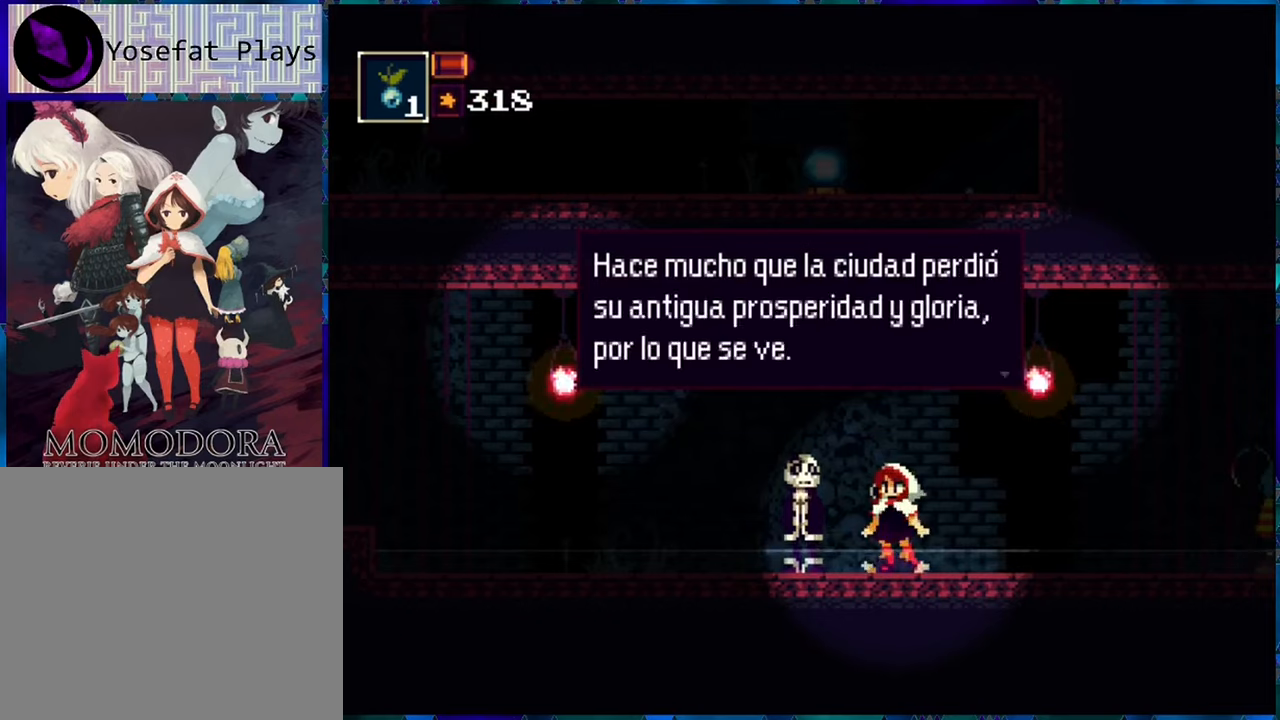
Gameplay with a controller (Nintendo layout); each line is a JSON object with the inputs held at the frame after it. "events" lists button and stick changes between this image and that frame as [ms after this image, input, new state], when the widget could be followed in between. Not read: L3 R3.
{"buttons": [], "left_stick": "center", "right_stick": "center", "events": []}
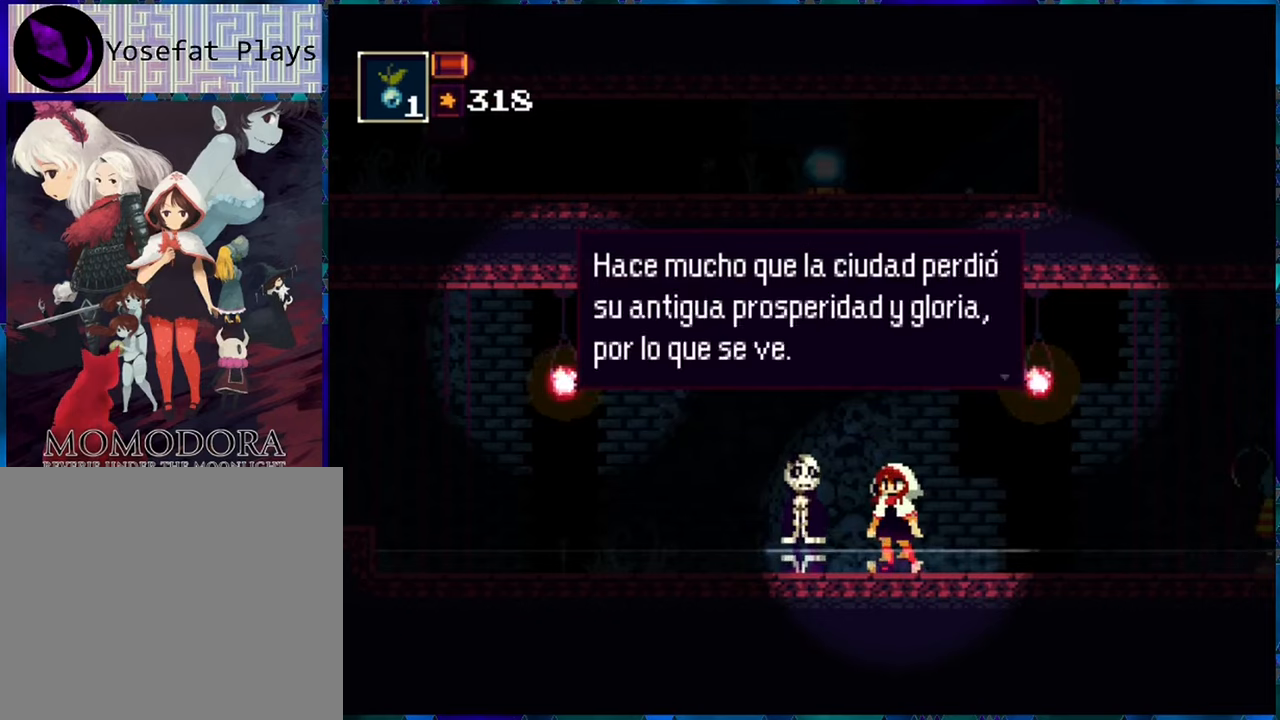
{"buttons": [], "left_stick": "center", "right_stick": "center", "events": [[167, "B", "down"], [283, "B", "up"]]}
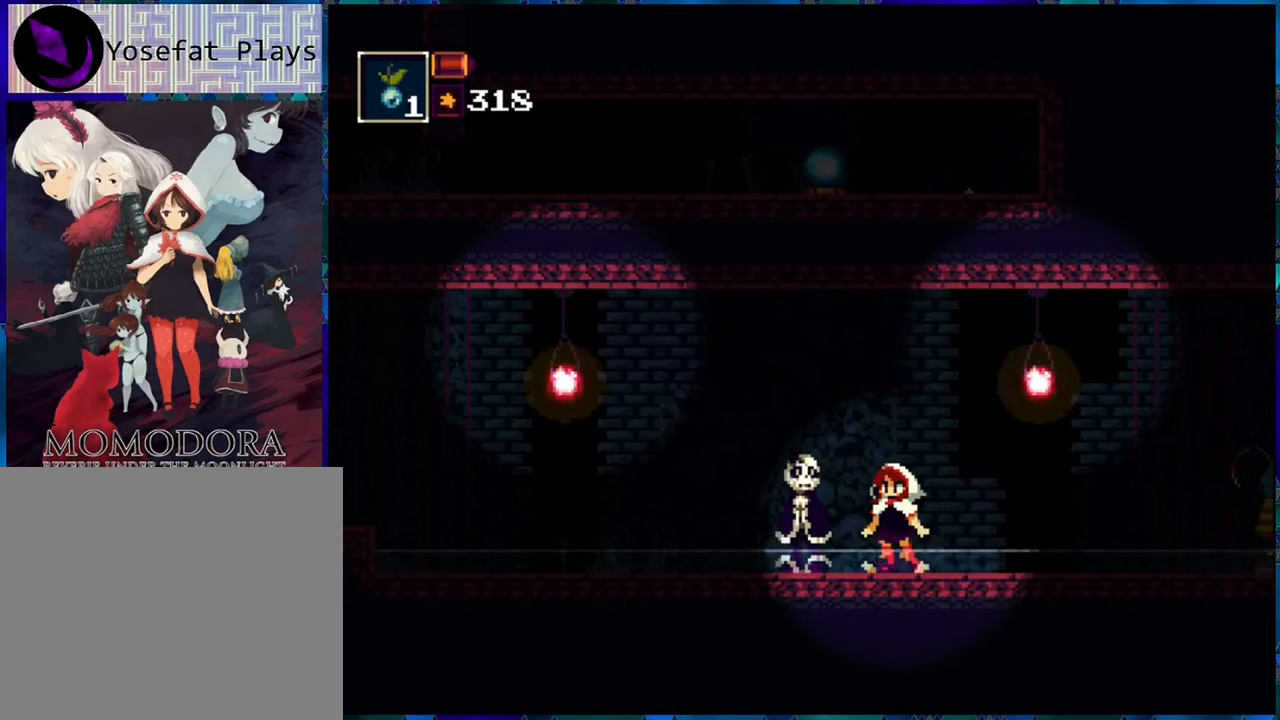
{"buttons": [], "left_stick": "center", "right_stick": "center", "events": []}
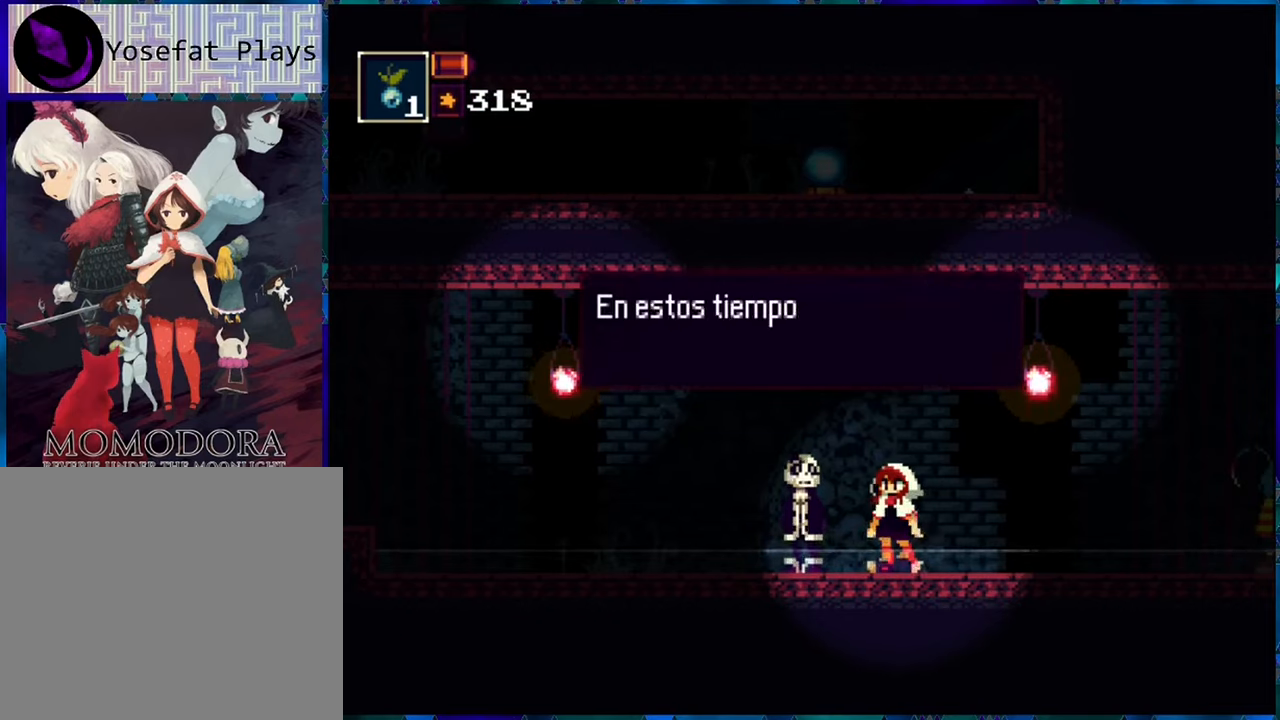
{"buttons": [], "left_stick": "center", "right_stick": "center", "events": []}
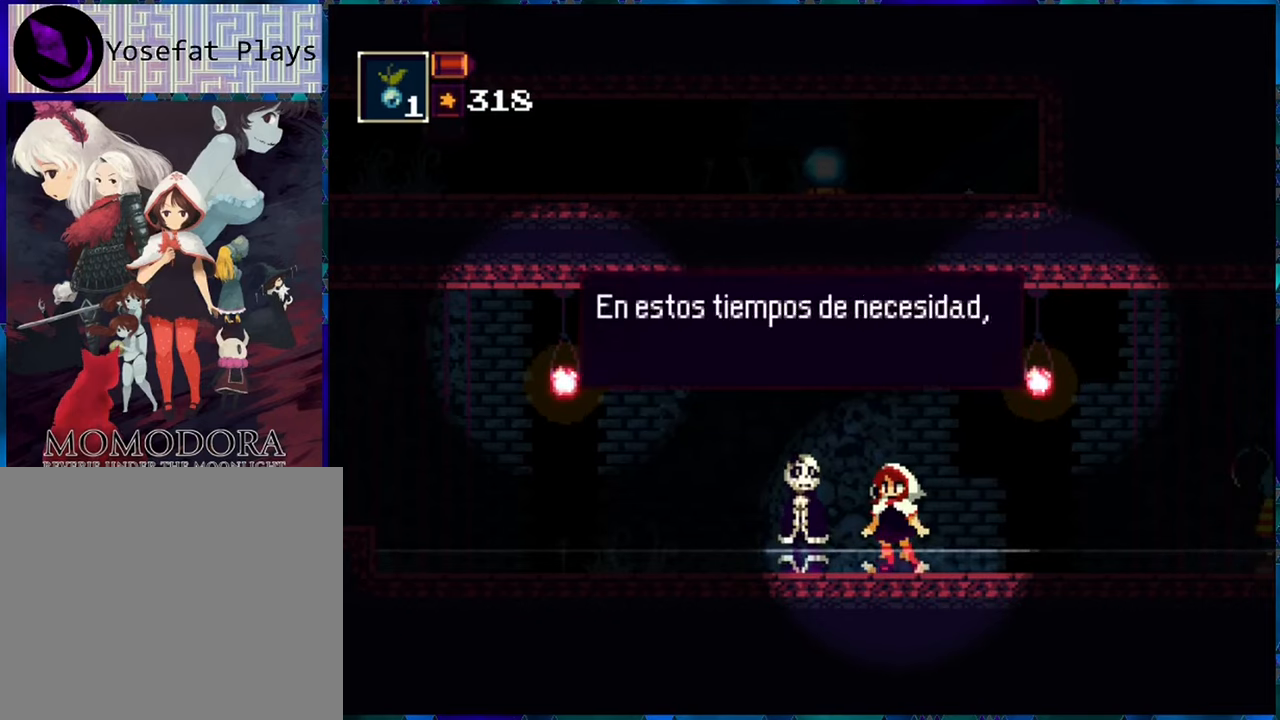
{"buttons": [], "left_stick": "center", "right_stick": "center", "events": []}
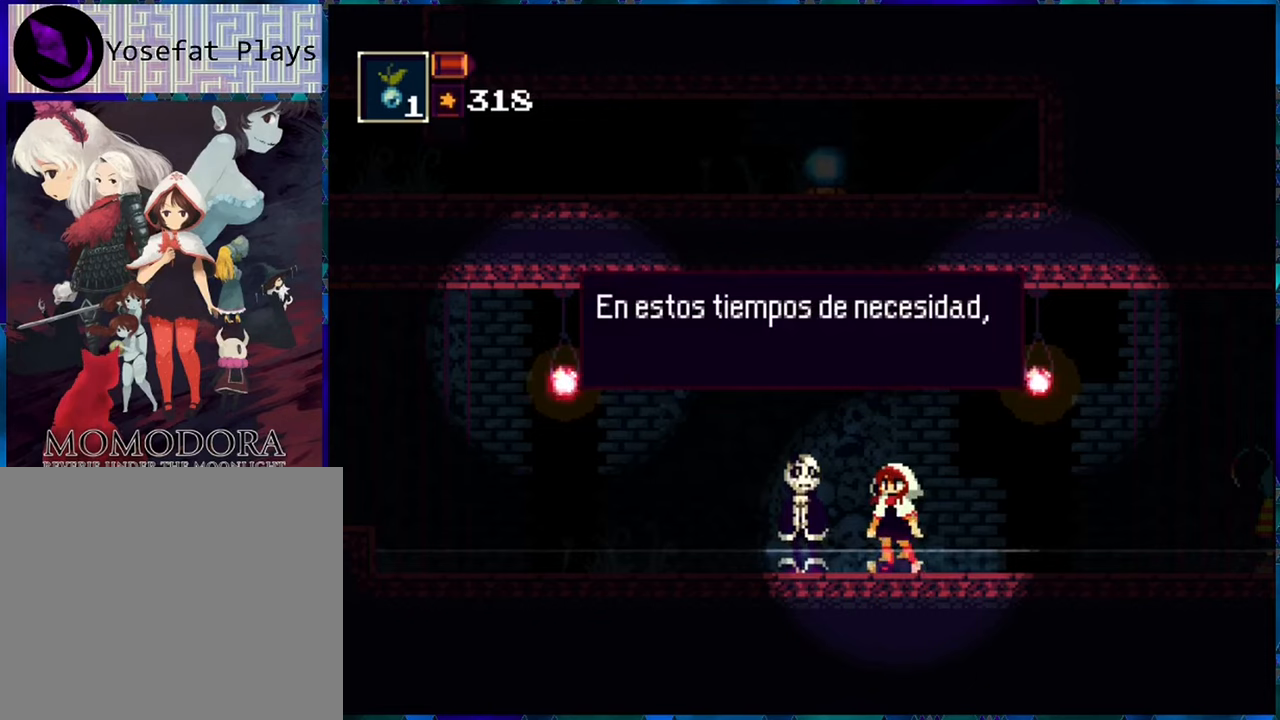
{"buttons": [], "left_stick": "center", "right_stick": "center", "events": []}
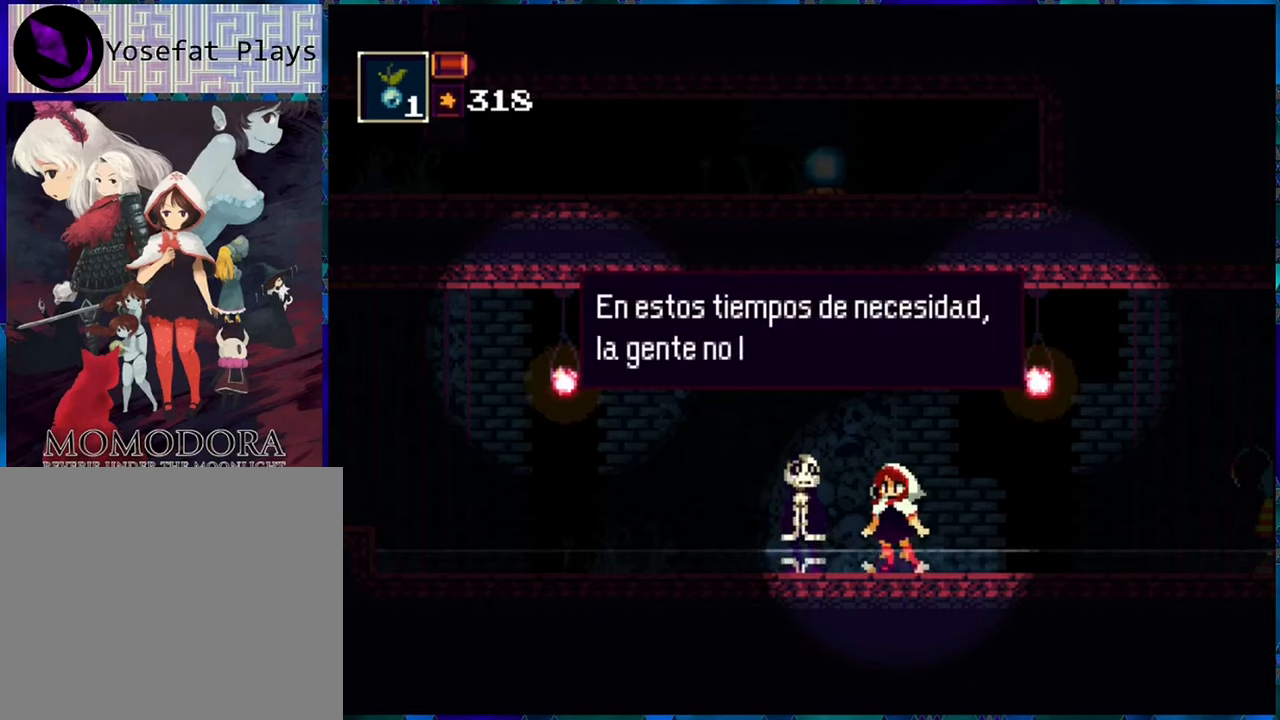
{"buttons": [], "left_stick": "center", "right_stick": "center", "events": []}
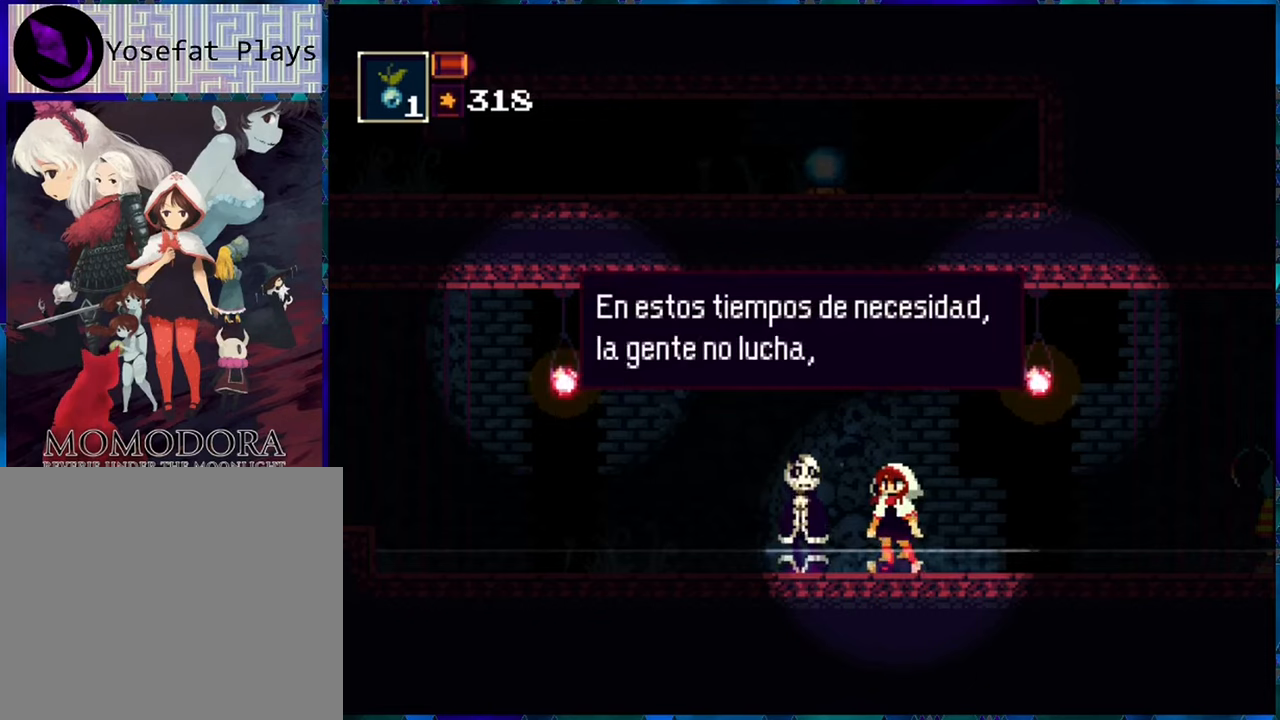
{"buttons": [], "left_stick": "center", "right_stick": "center", "events": []}
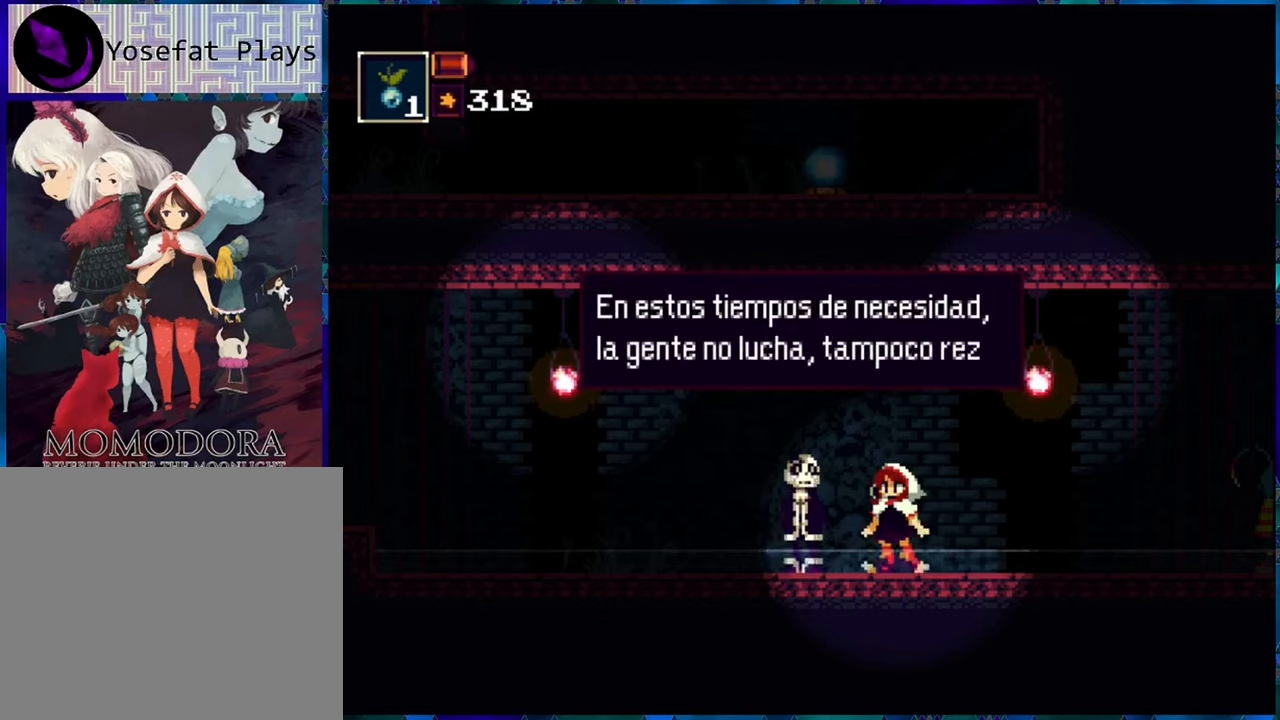
{"buttons": [], "left_stick": "center", "right_stick": "center", "events": []}
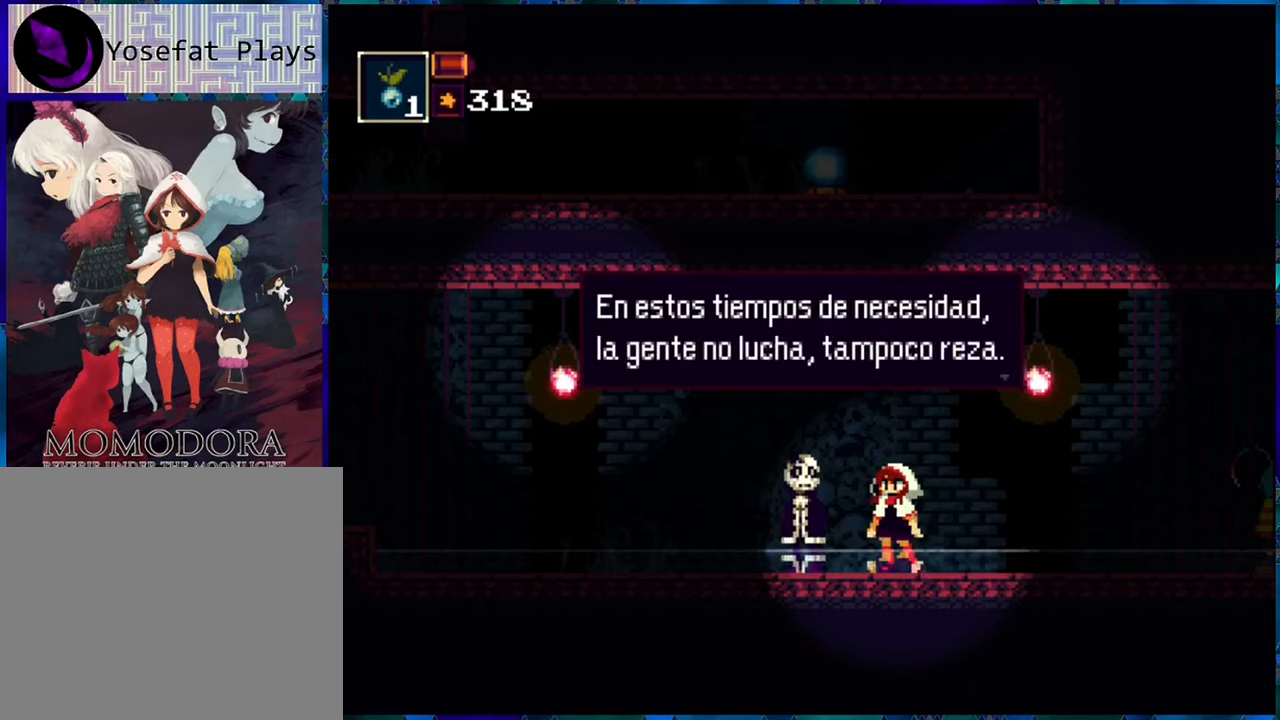
{"buttons": [], "left_stick": "center", "right_stick": "center", "events": [[217, "B", "down"], [334, "B", "up"]]}
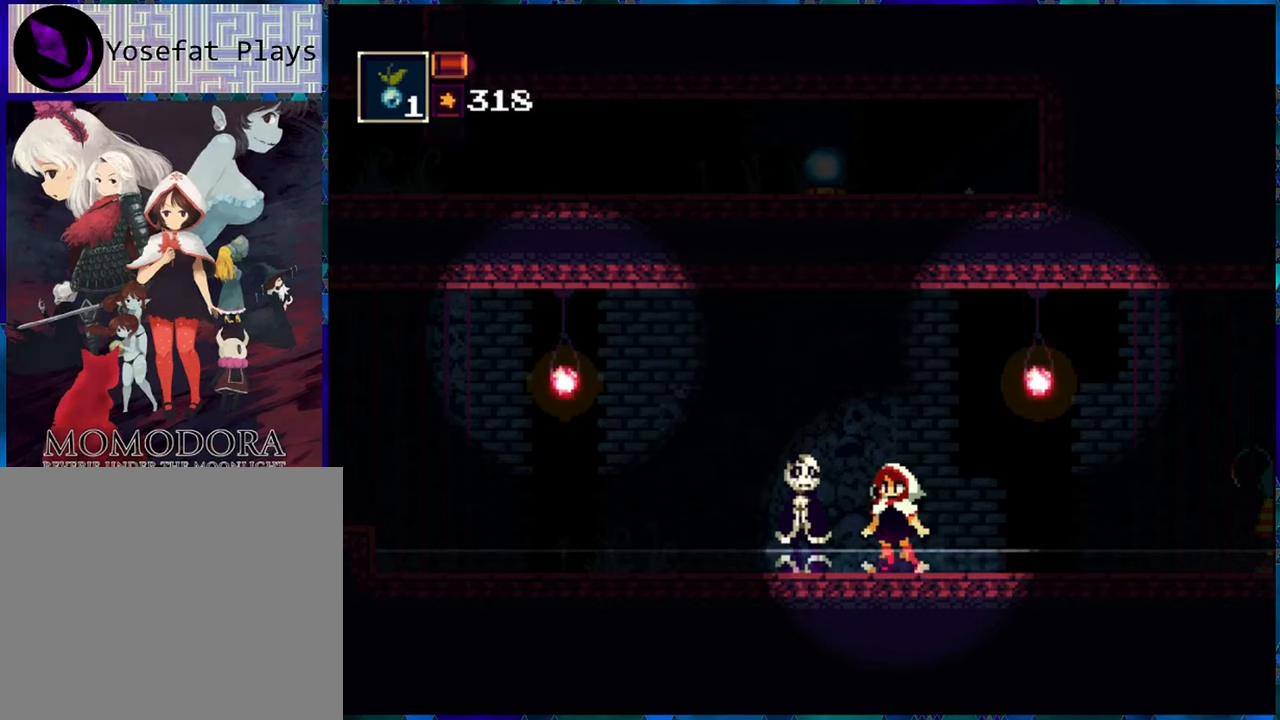
{"buttons": [], "left_stick": "center", "right_stick": "center", "events": []}
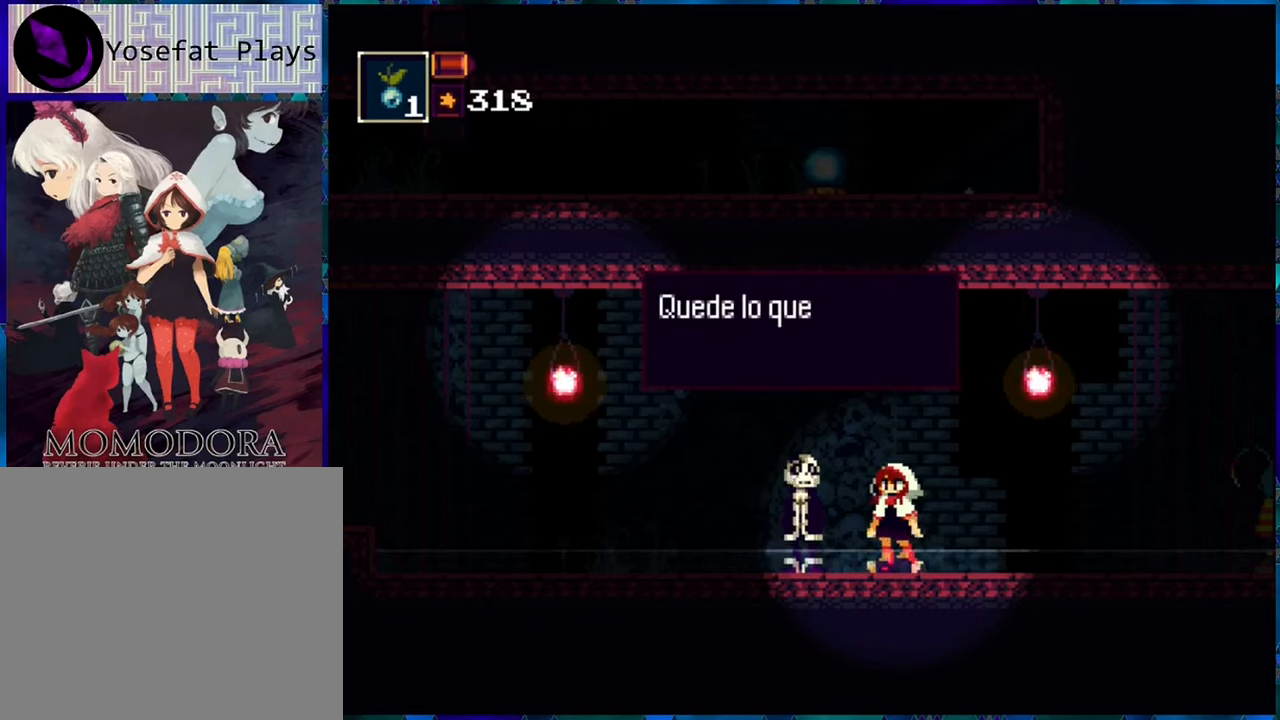
{"buttons": [], "left_stick": "center", "right_stick": "center", "events": []}
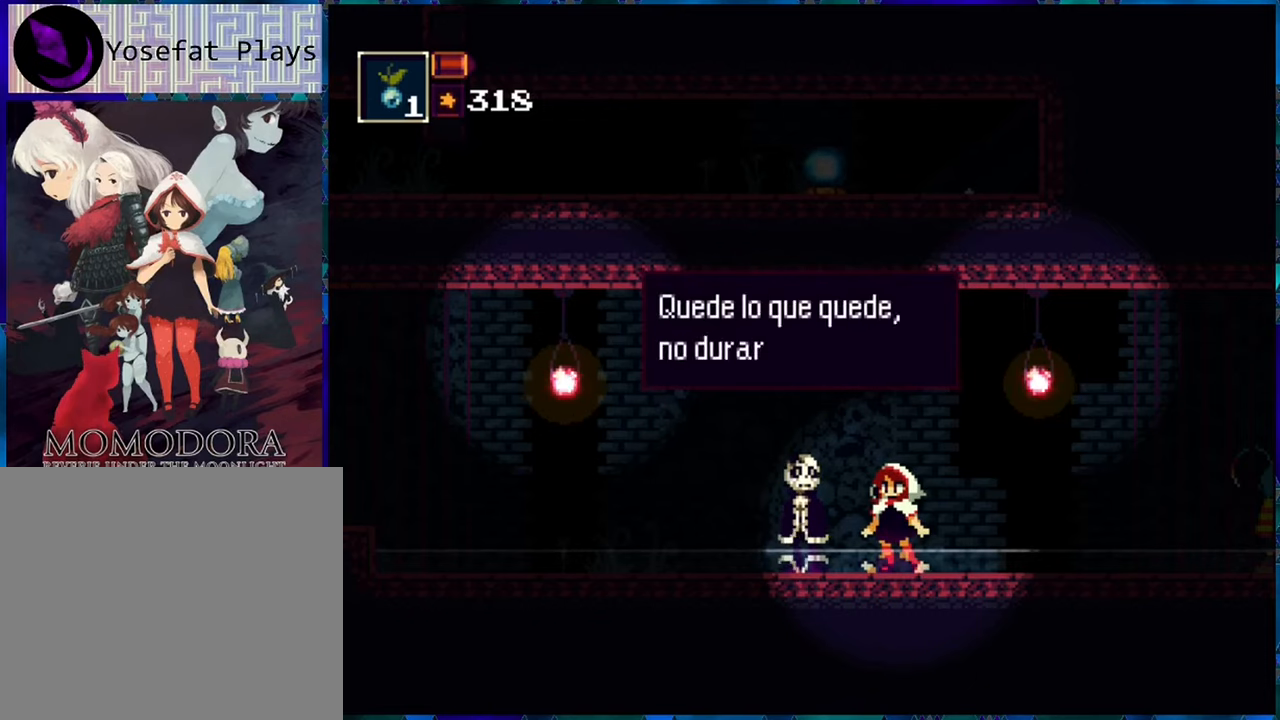
{"buttons": [], "left_stick": "center", "right_stick": "center", "events": []}
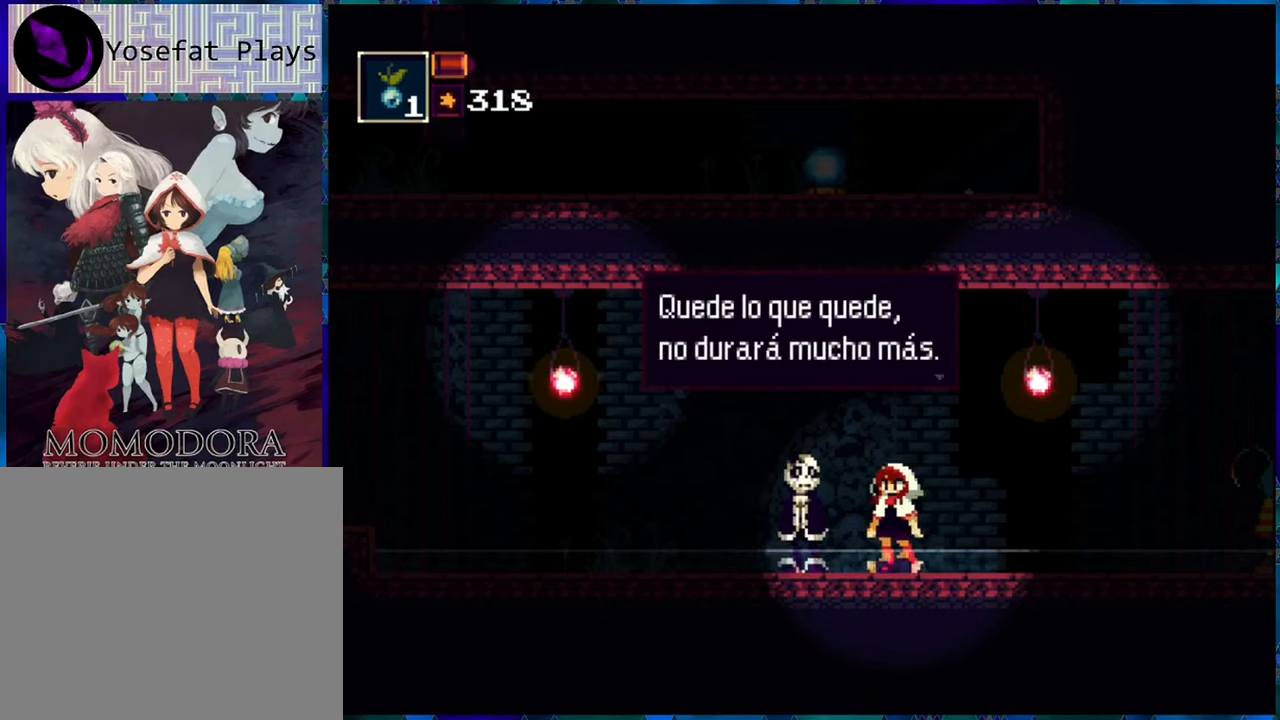
{"buttons": [], "left_stick": "center", "right_stick": "center", "events": []}
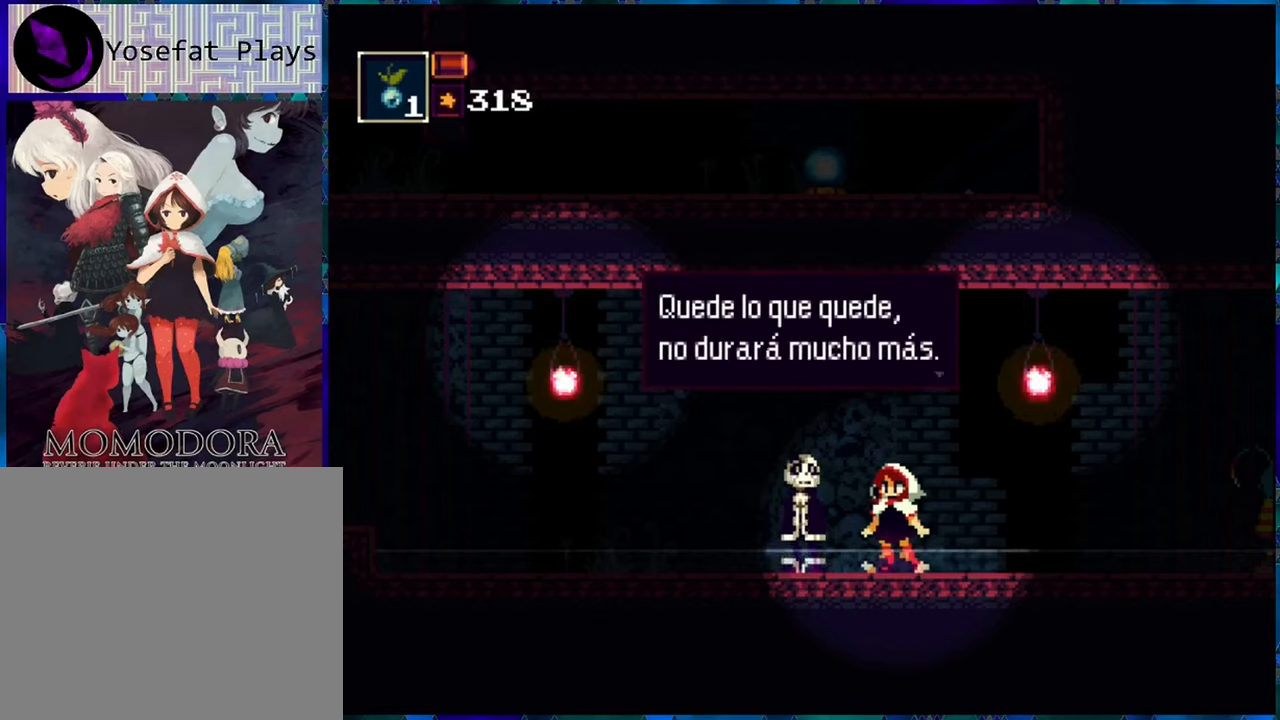
{"buttons": ["B"], "left_stick": "center", "right_stick": "center", "events": [[484, "B", "down"]]}
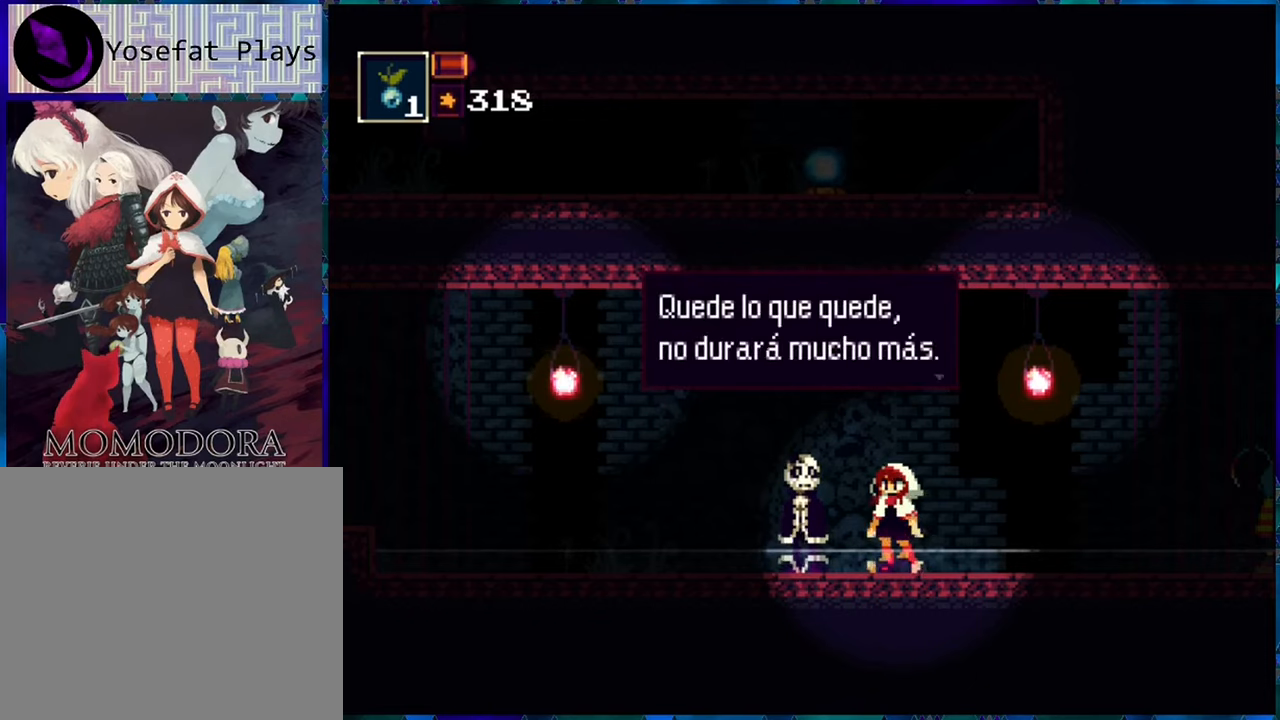
{"buttons": [], "left_stick": "center", "right_stick": "center", "events": [[116, "B", "up"]]}
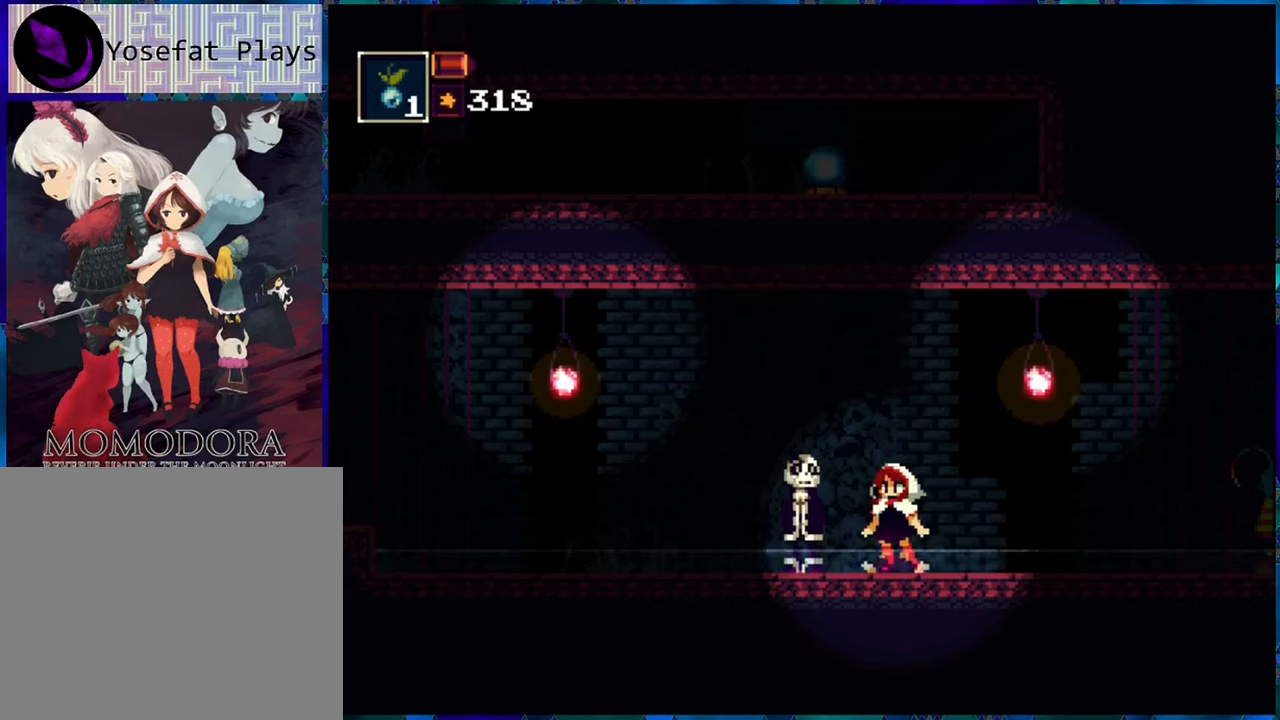
{"buttons": [], "left_stick": "center", "right_stick": "center", "events": [[50, "DPAD_LEFT", "down"], [400, "DPAD_LEFT", "up"]]}
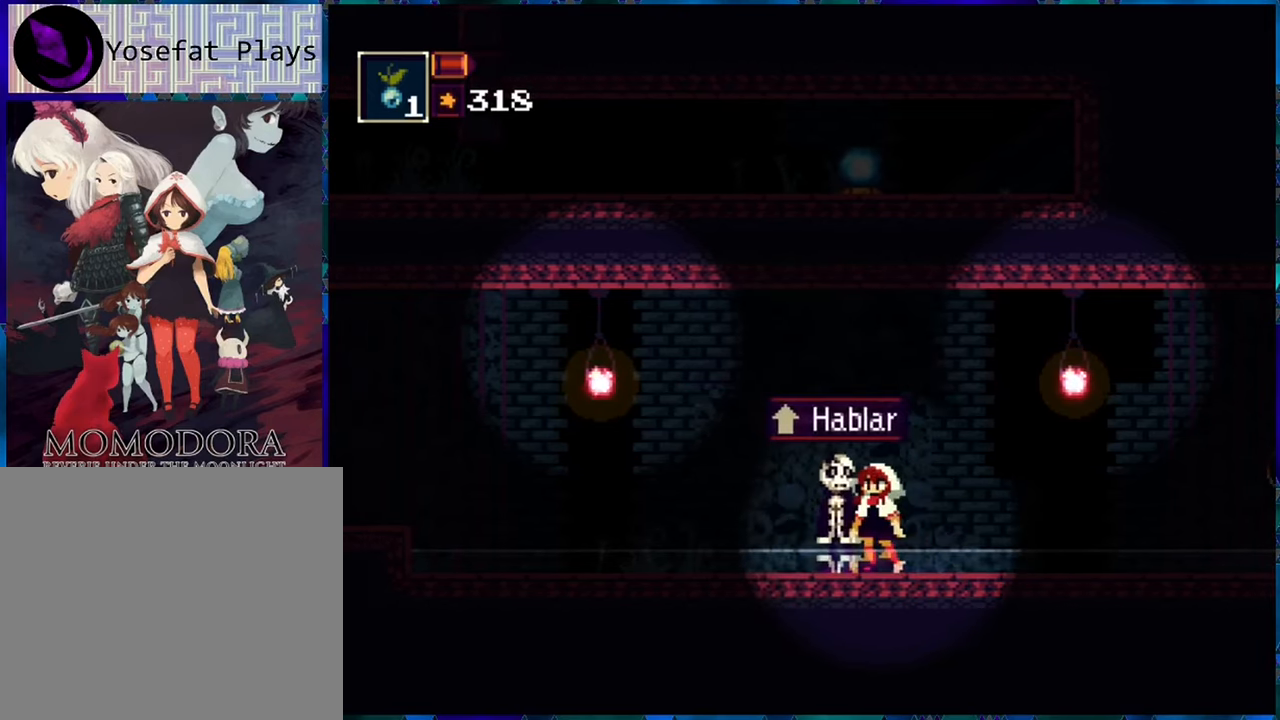
{"buttons": [], "left_stick": "center", "right_stick": "center", "events": [[66, "DPAD_UP", "down"], [150, "DPAD_UP", "up"]]}
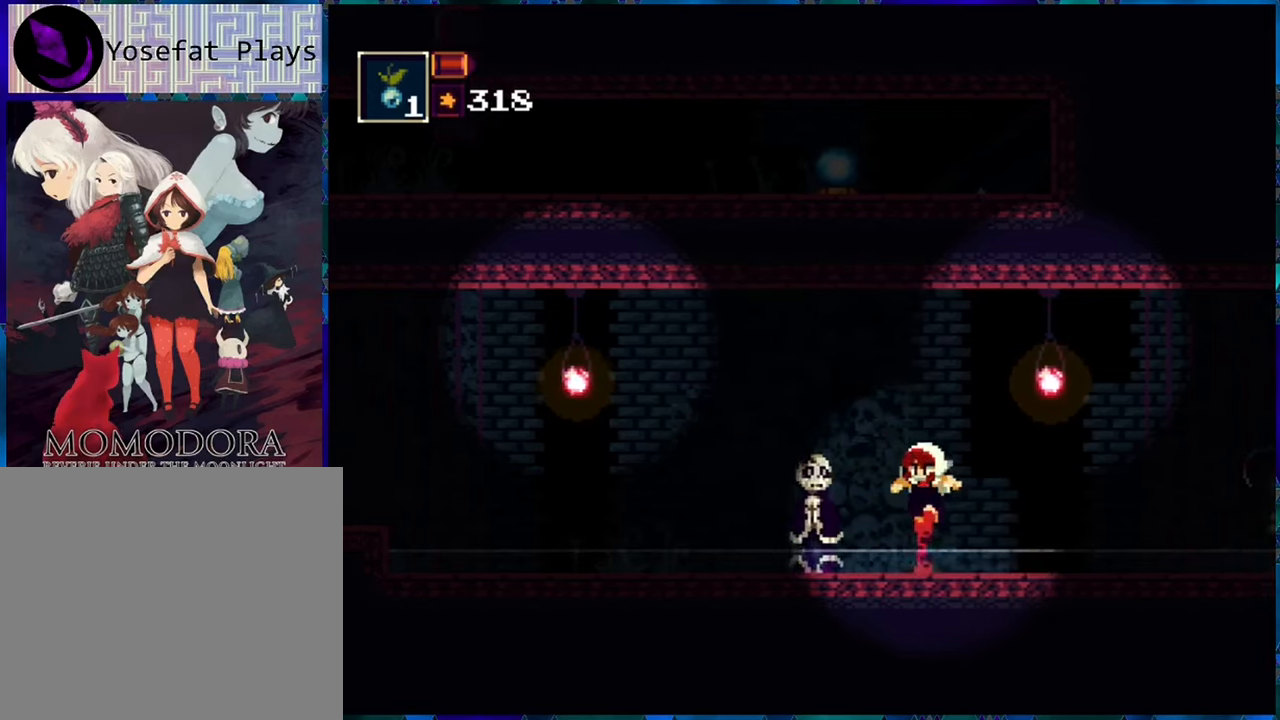
{"buttons": [], "left_stick": "center", "right_stick": "center", "events": []}
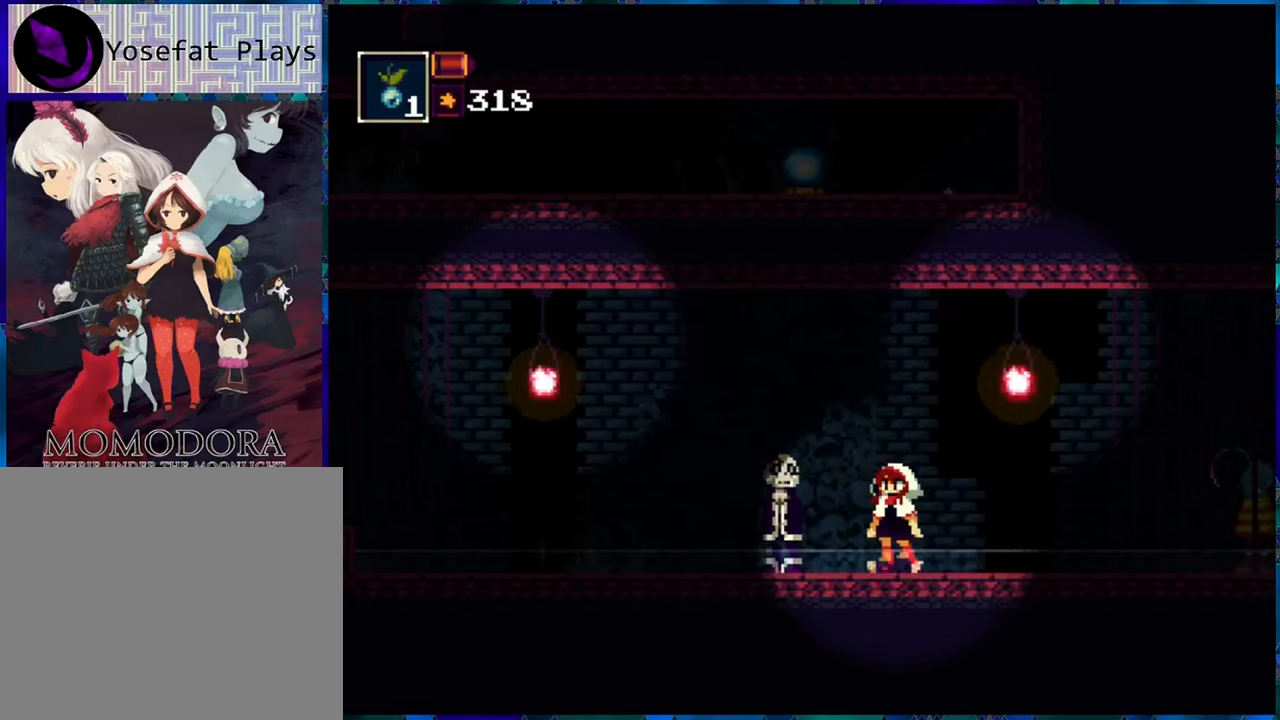
{"buttons": ["B"], "left_stick": "center", "right_stick": "center", "events": [[416, "B", "down"]]}
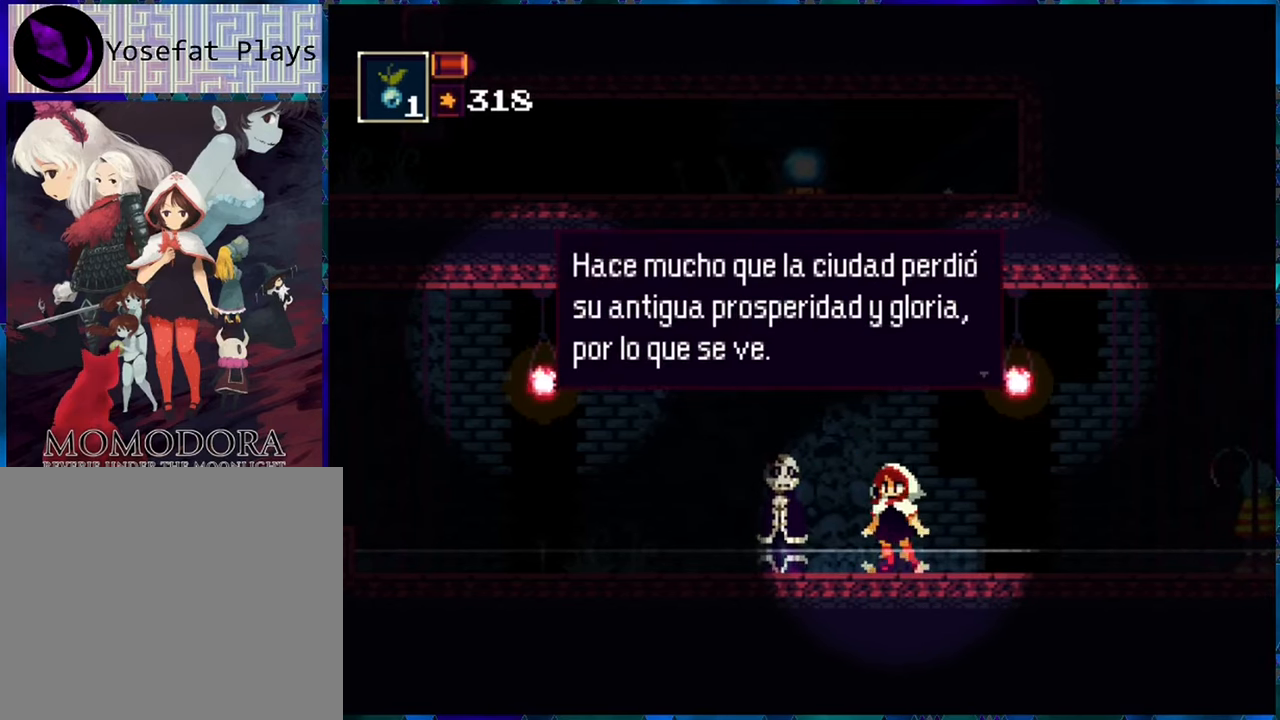
{"buttons": [], "left_stick": "center", "right_stick": "center", "events": [[33, "B", "up"]]}
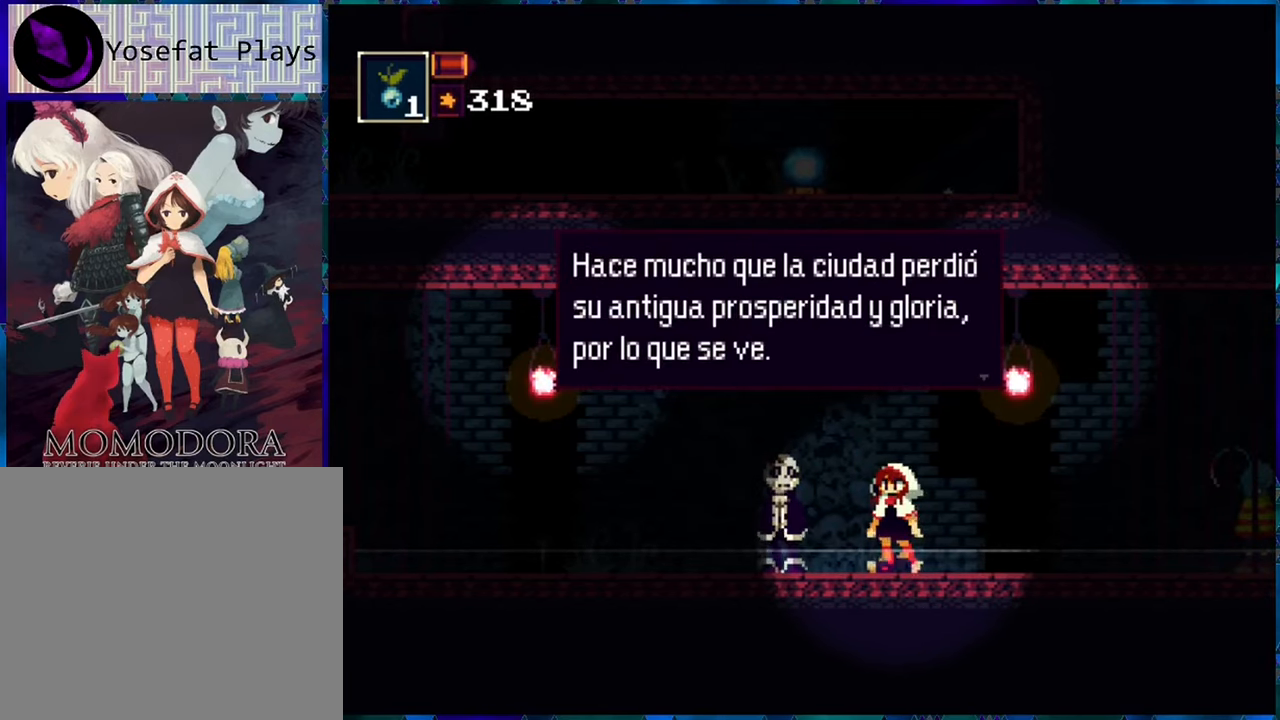
{"buttons": [], "left_stick": "center", "right_stick": "center", "events": []}
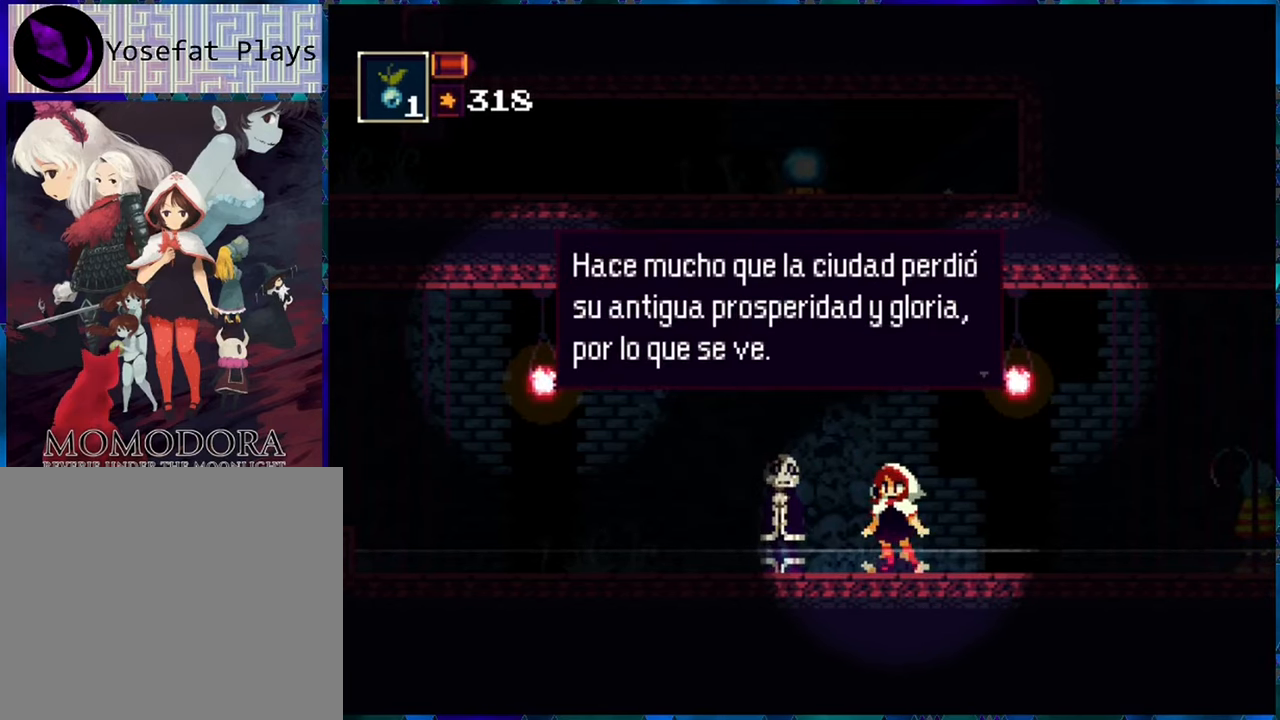
{"buttons": ["DPAD_RIGHT"], "left_stick": "center", "right_stick": "center", "events": [[333, "B", "down"], [483, "B", "up"], [483, "DPAD_RIGHT", "down"]]}
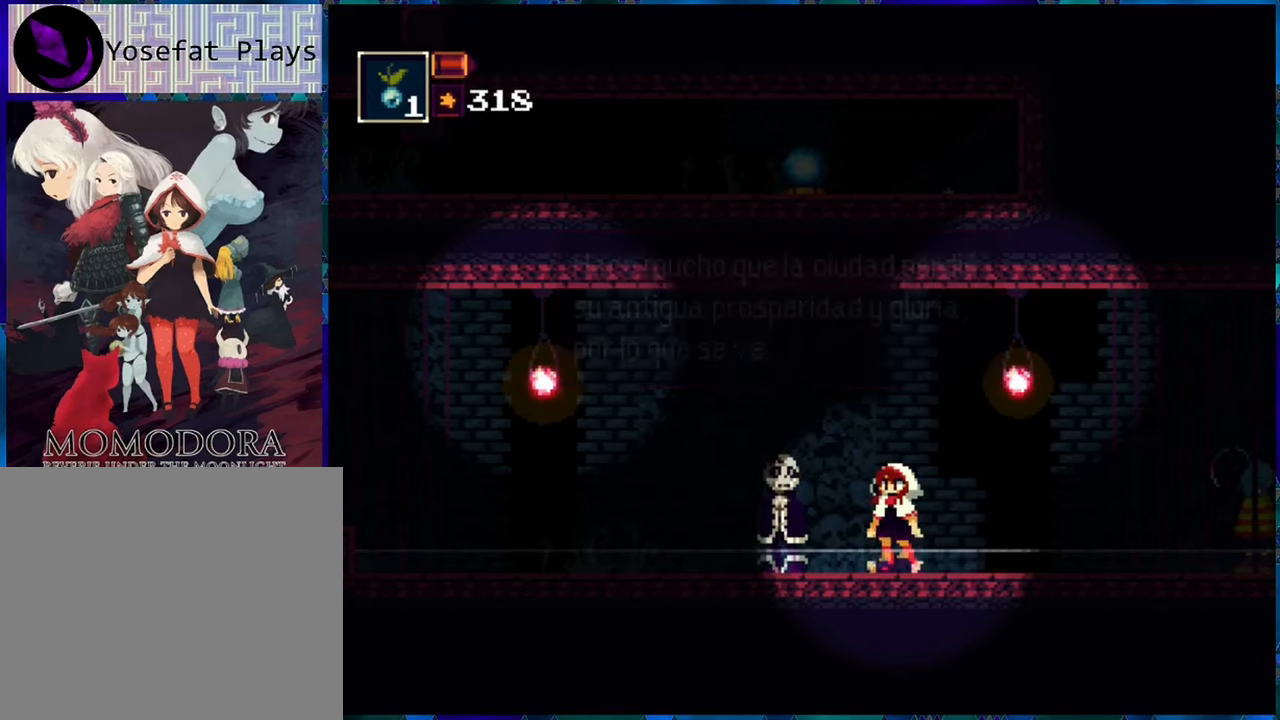
{"buttons": ["DPAD_RIGHT"], "left_stick": "center", "right_stick": "center", "events": [[50, "B", "down"], [150, "B", "up"], [216, "B", "down"], [316, "B", "up"], [383, "B", "down"], [466, "B", "up"]]}
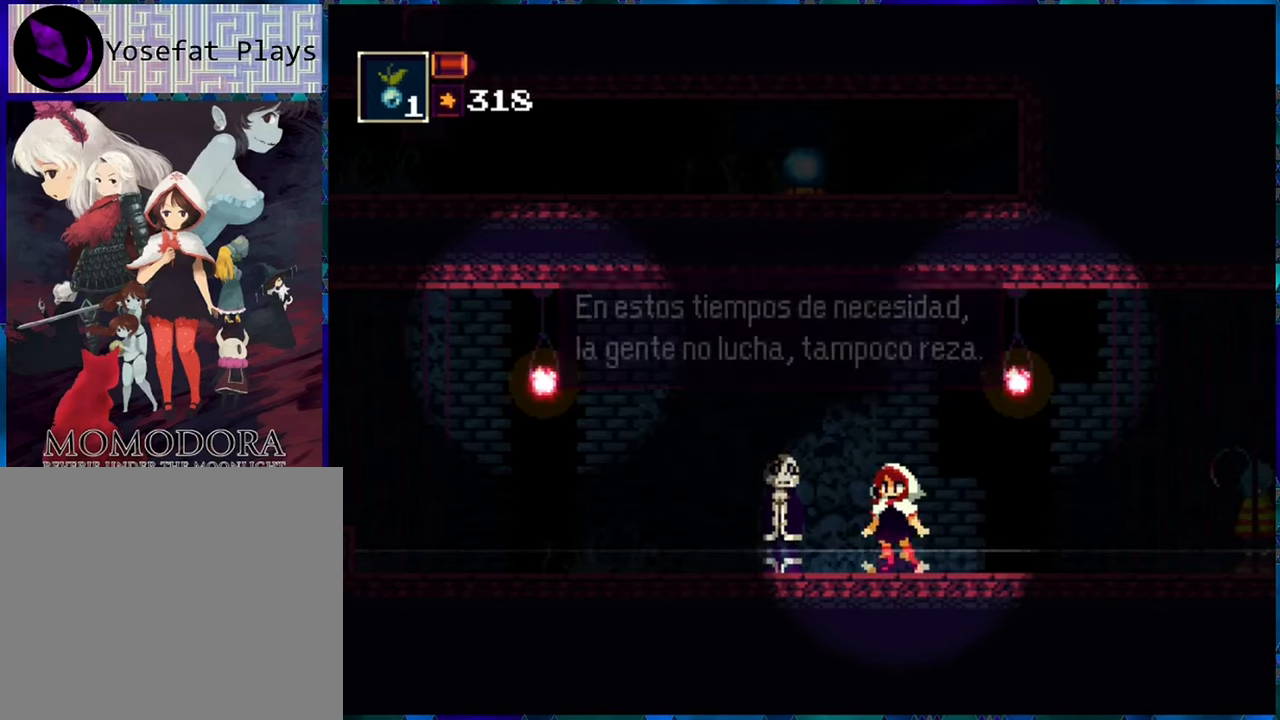
{"buttons": ["DPAD_RIGHT"], "left_stick": "center", "right_stick": "center", "events": [[50, "B", "down"], [183, "B", "up"]]}
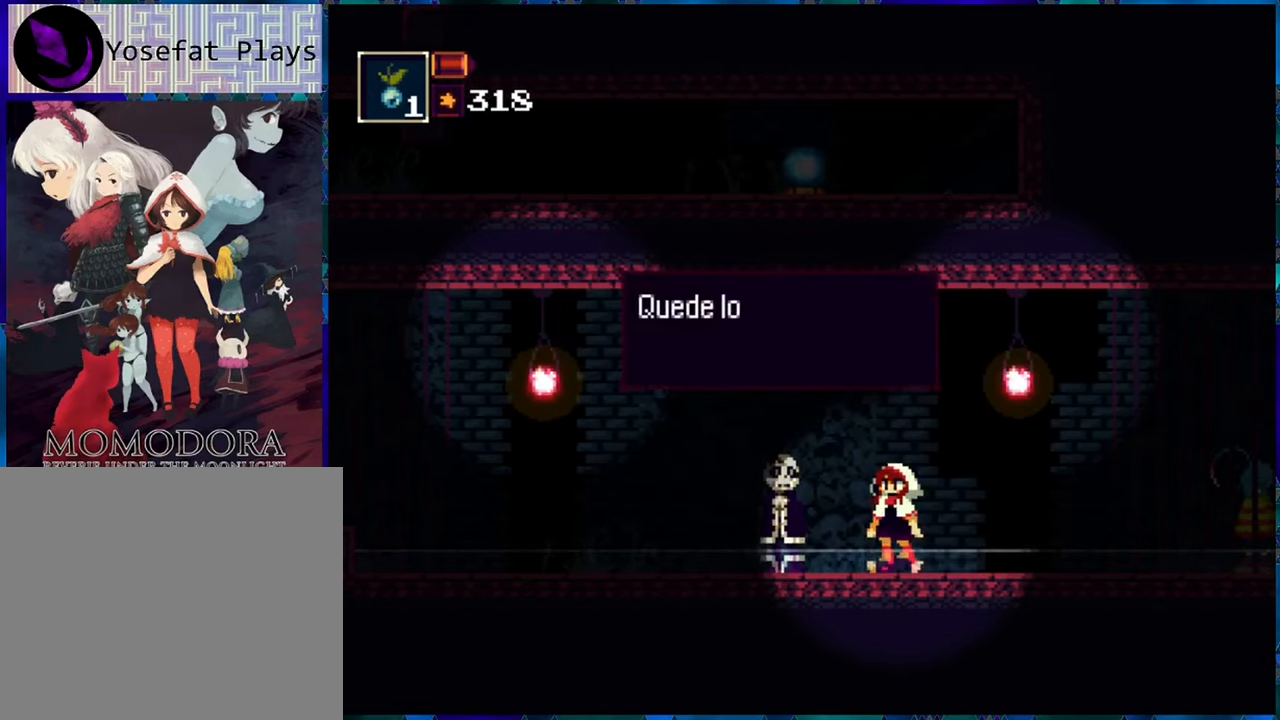
{"buttons": ["DPAD_RIGHT"], "left_stick": "center", "right_stick": "center", "events": [[50, "B", "down"], [167, "B", "up"], [200, "B", "down"], [317, "B", "up"]]}
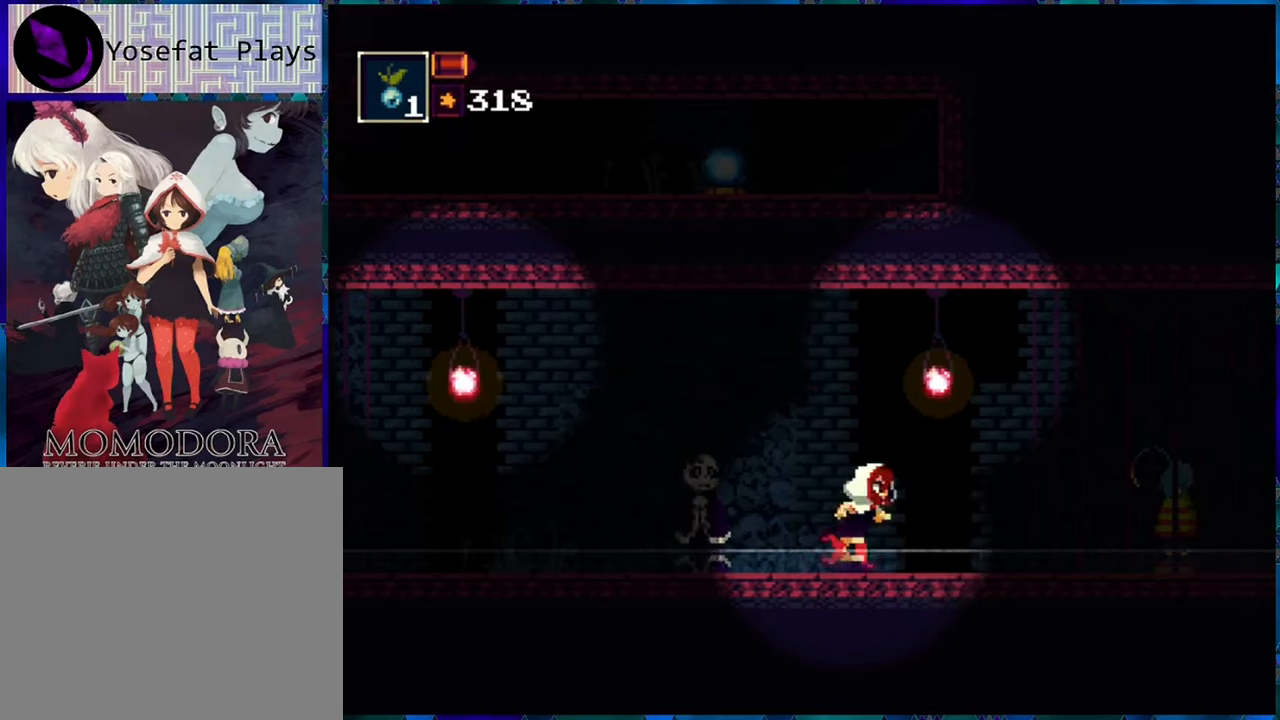
{"buttons": ["DPAD_RIGHT"], "left_stick": "center", "right_stick": "center", "events": []}
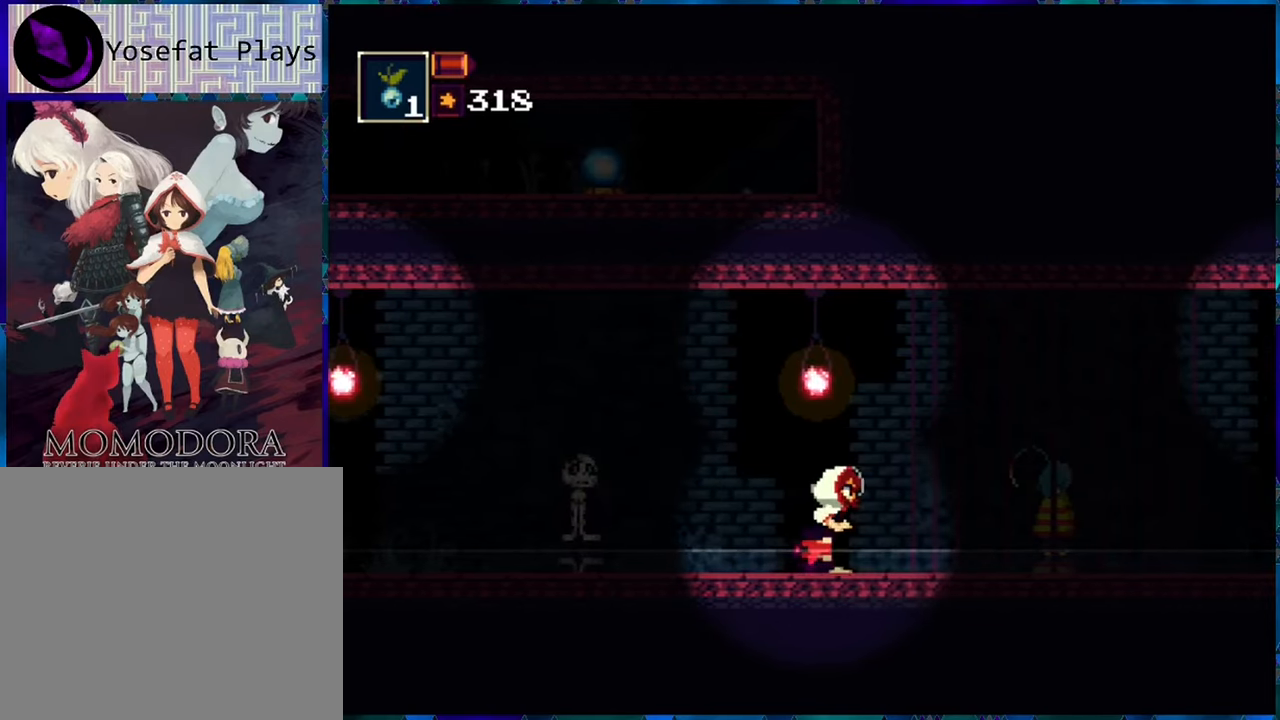
{"buttons": ["DPAD_RIGHT"], "left_stick": "center", "right_stick": "center", "events": []}
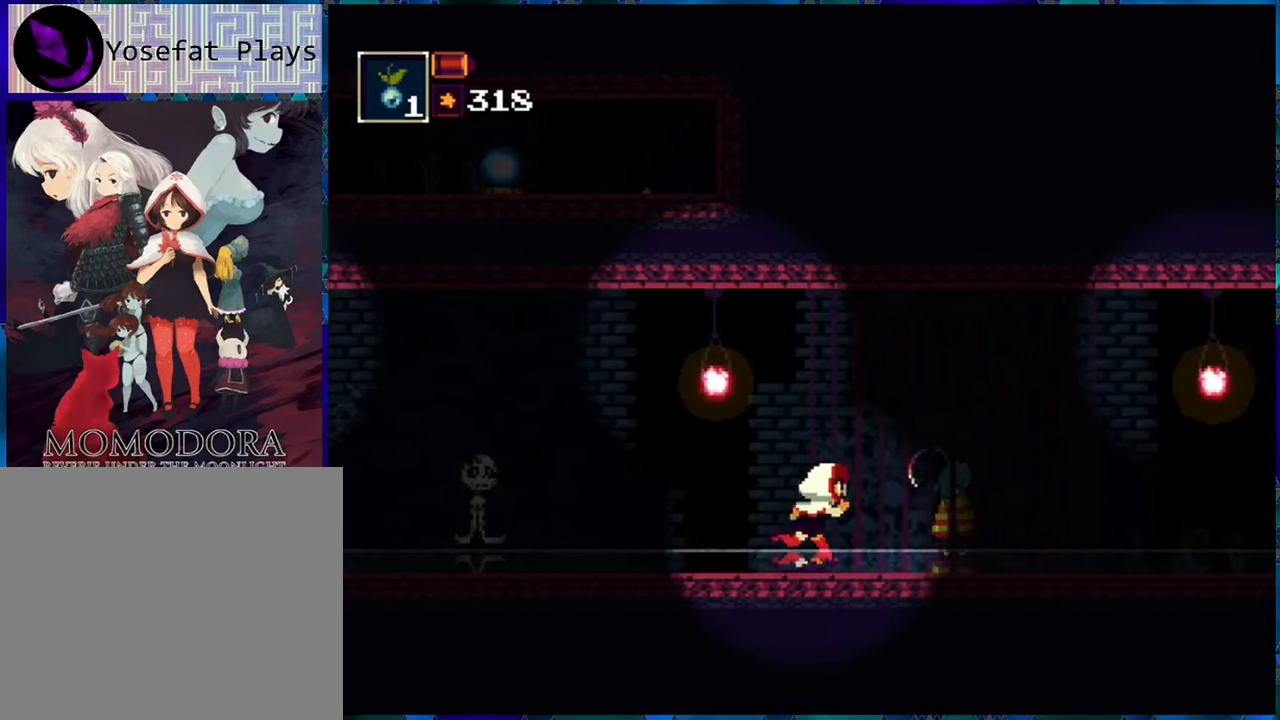
{"buttons": [], "left_stick": "center", "right_stick": "center", "events": [[250, "DPAD_RIGHT", "up"]]}
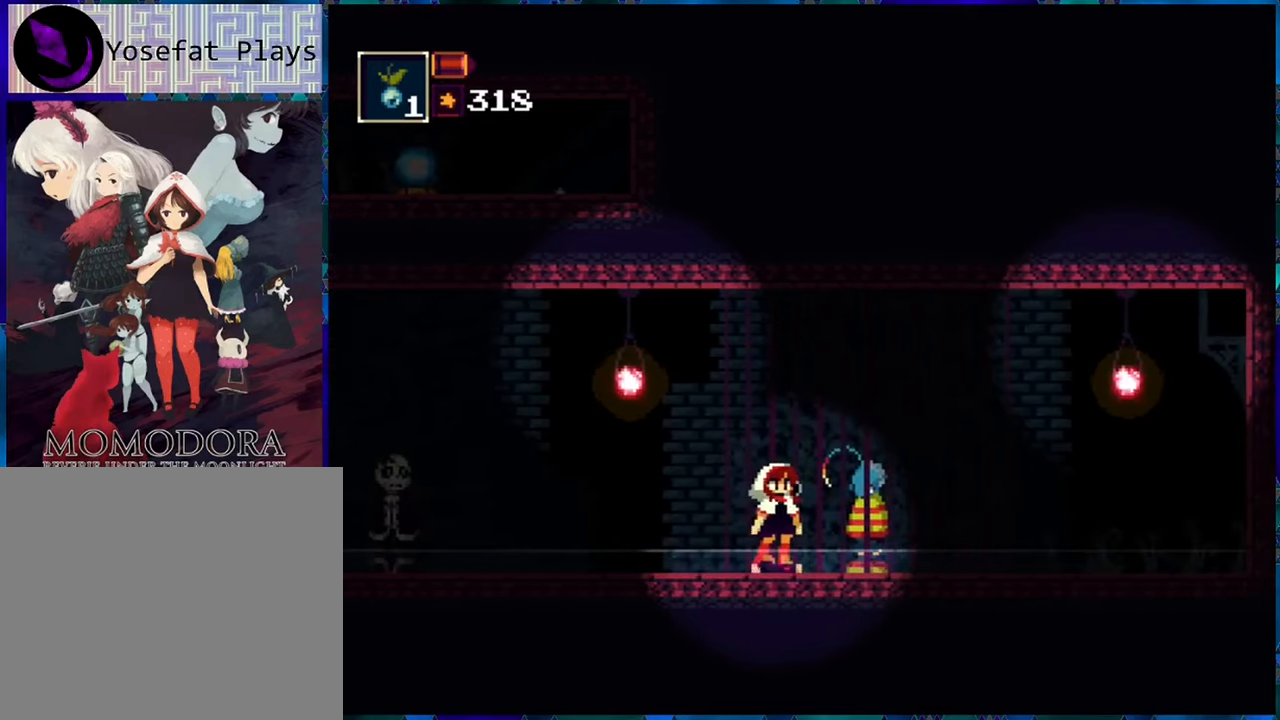
{"buttons": [], "left_stick": "center", "right_stick": "center", "events": [[217, "DPAD_RIGHT", "down"], [367, "DPAD_RIGHT", "up"]]}